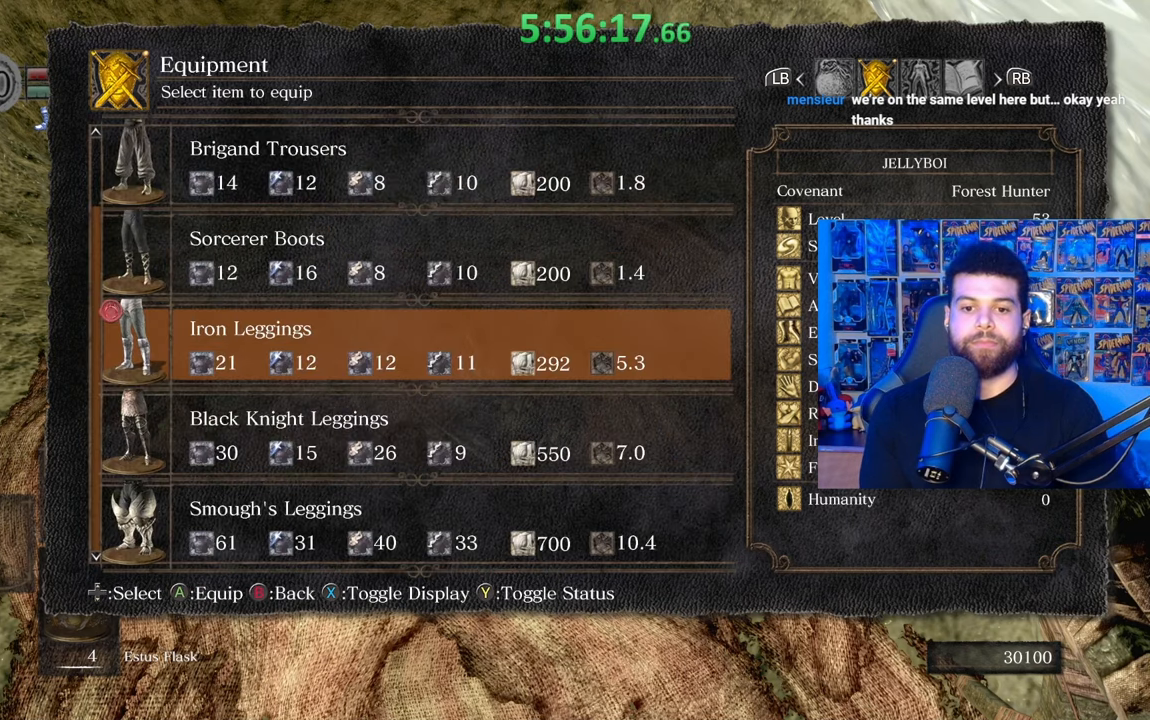
Gameplay with a controller (Xbox layout); each line is a JSON object with the inputs held at the frame after it. "events" lists button and stick changes between this image and that frame as [ms after this image, input, new state], when the widget could be followed in between. Not read: START.
{"buttons": ["DPAD_DOWN"], "left_stick": "center", "right_stick": "center", "events": [[267, "DPAD_DOWN", "down"], [367, "DPAD_DOWN", "up"], [433, "DPAD_DOWN", "down"]]}
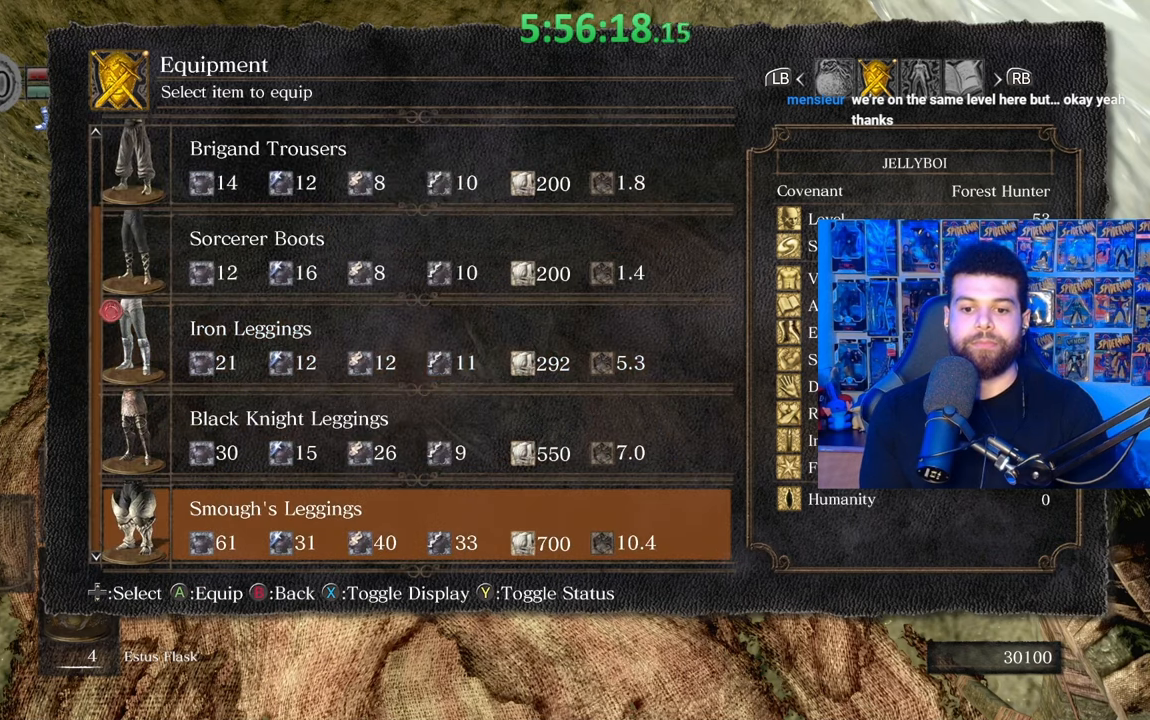
{"buttons": ["A"], "left_stick": "center", "right_stick": "center", "events": [[33, "DPAD_DOWN", "up"], [67, "A", "down"], [183, "A", "up"], [383, "DPAD_LEFT", "down"], [467, "A", "down"], [483, "DPAD_LEFT", "up"]]}
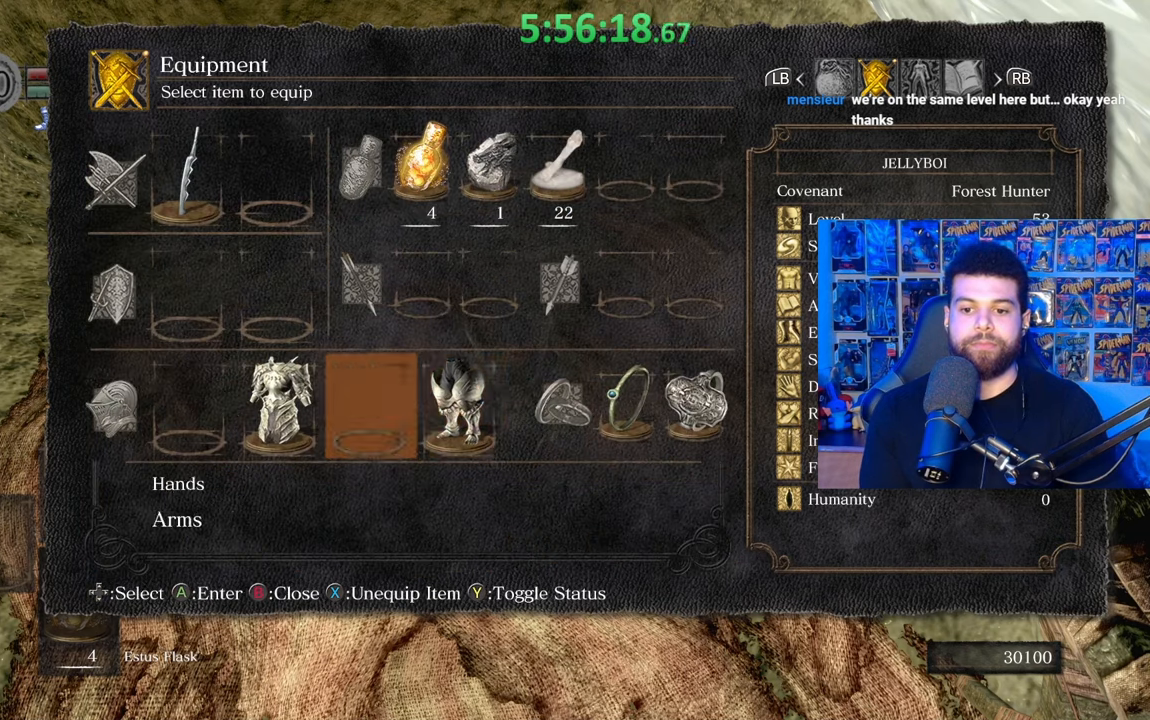
{"buttons": [], "left_stick": "center", "right_stick": "center", "events": [[67, "A", "up"], [317, "DPAD_DOWN", "down"], [383, "DPAD_DOWN", "up"]]}
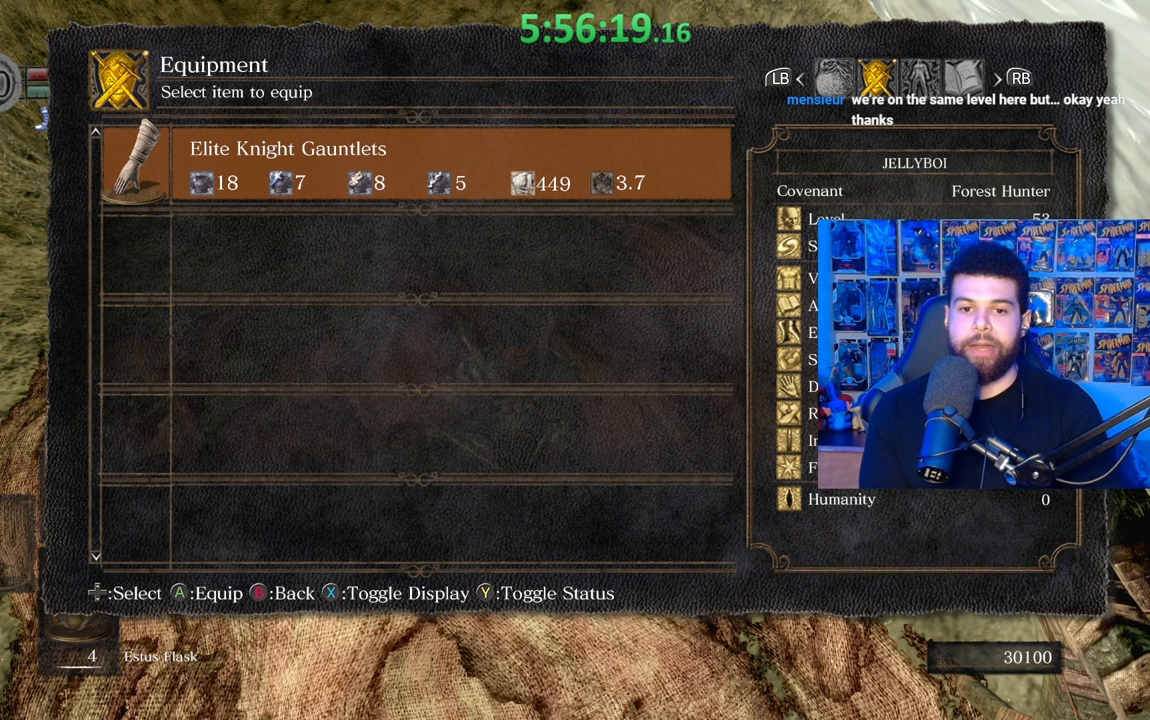
{"buttons": [], "left_stick": "center", "right_stick": "center", "events": [[133, "A", "down"], [233, "A", "up"], [383, "DPAD_LEFT", "down"], [483, "DPAD_LEFT", "up"]]}
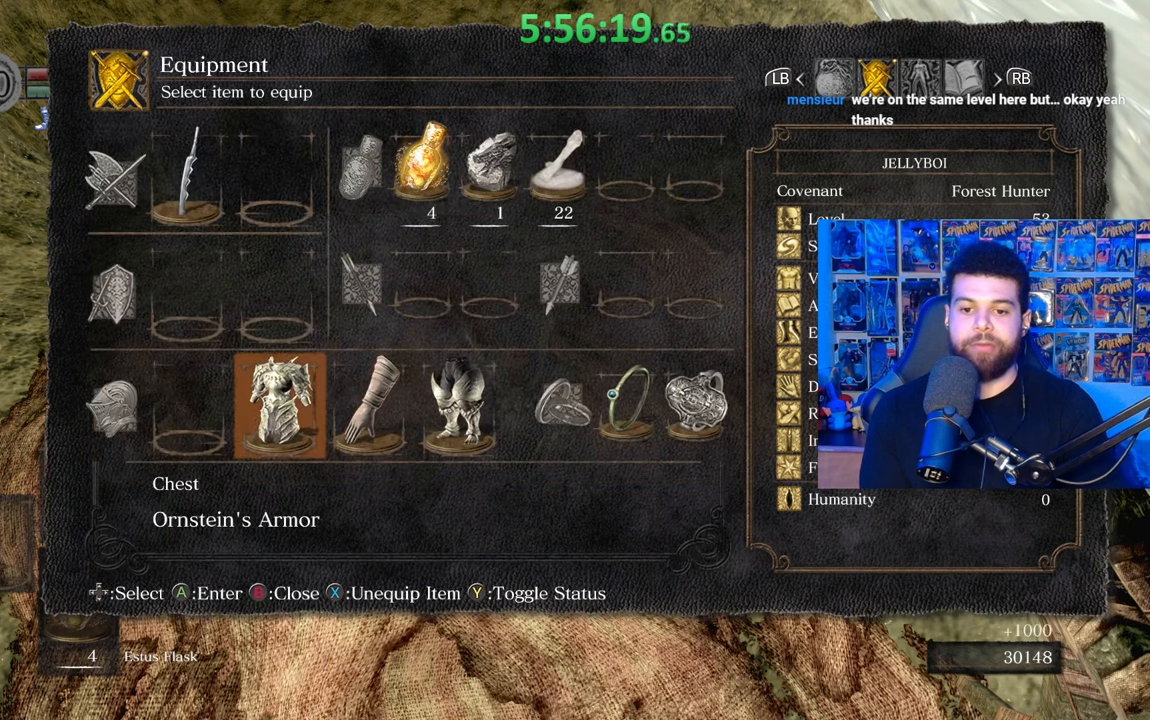
{"buttons": [], "left_stick": "center", "right_stick": "center", "events": [[67, "DPAD_LEFT", "down"], [133, "DPAD_LEFT", "up"], [233, "A", "down"], [333, "A", "up"]]}
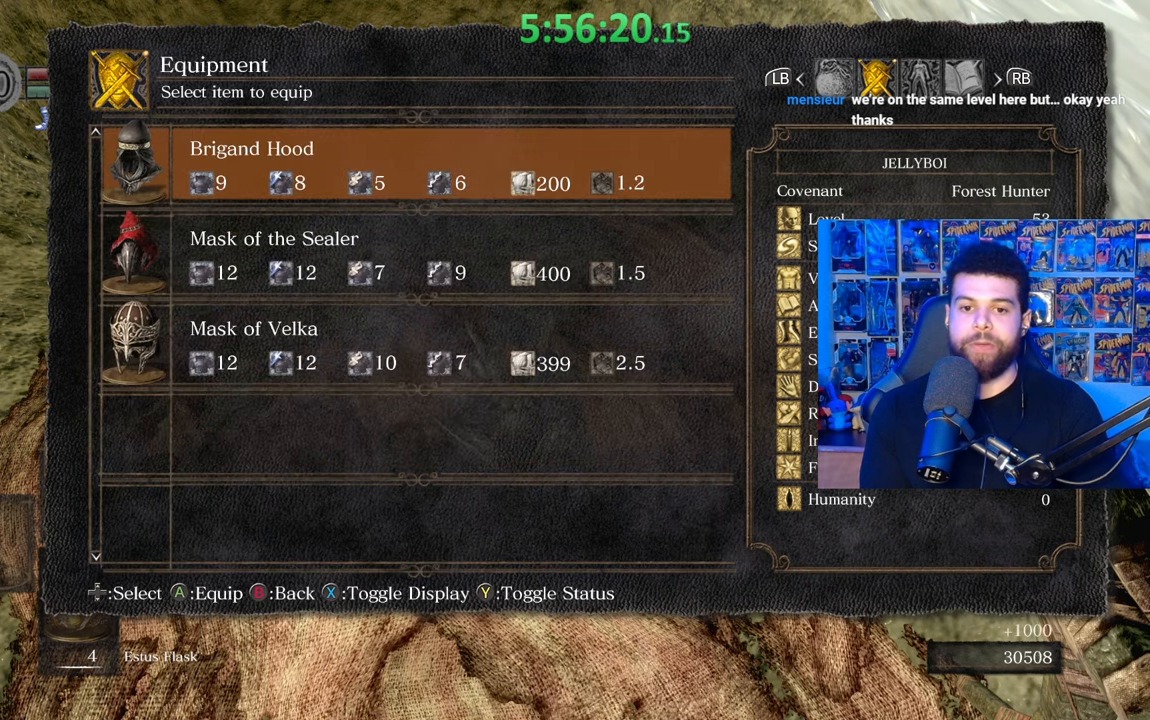
{"buttons": [], "left_stick": "center", "right_stick": "center", "events": [[67, "DPAD_DOWN", "down"], [133, "DPAD_DOWN", "up"], [233, "DPAD_DOWN", "down"], [317, "DPAD_DOWN", "up"], [367, "A", "down"], [467, "A", "up"]]}
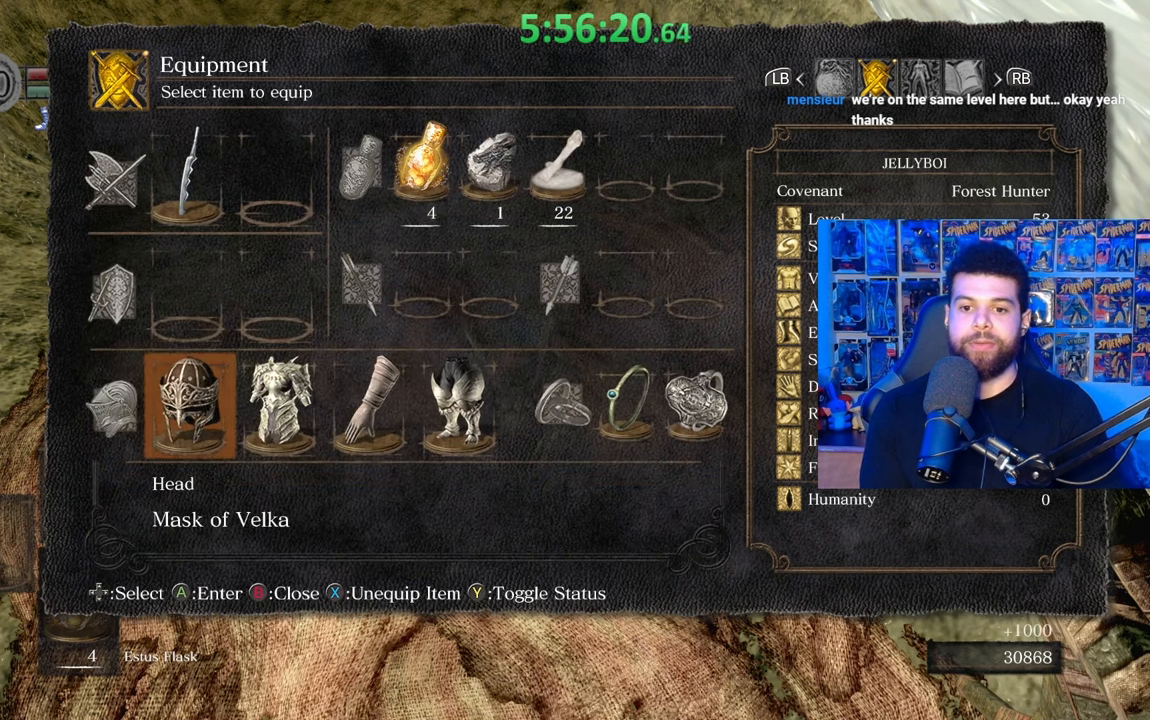
{"buttons": [], "left_stick": "center", "right_stick": "center", "events": [[333, "A", "down"], [433, "A", "up"]]}
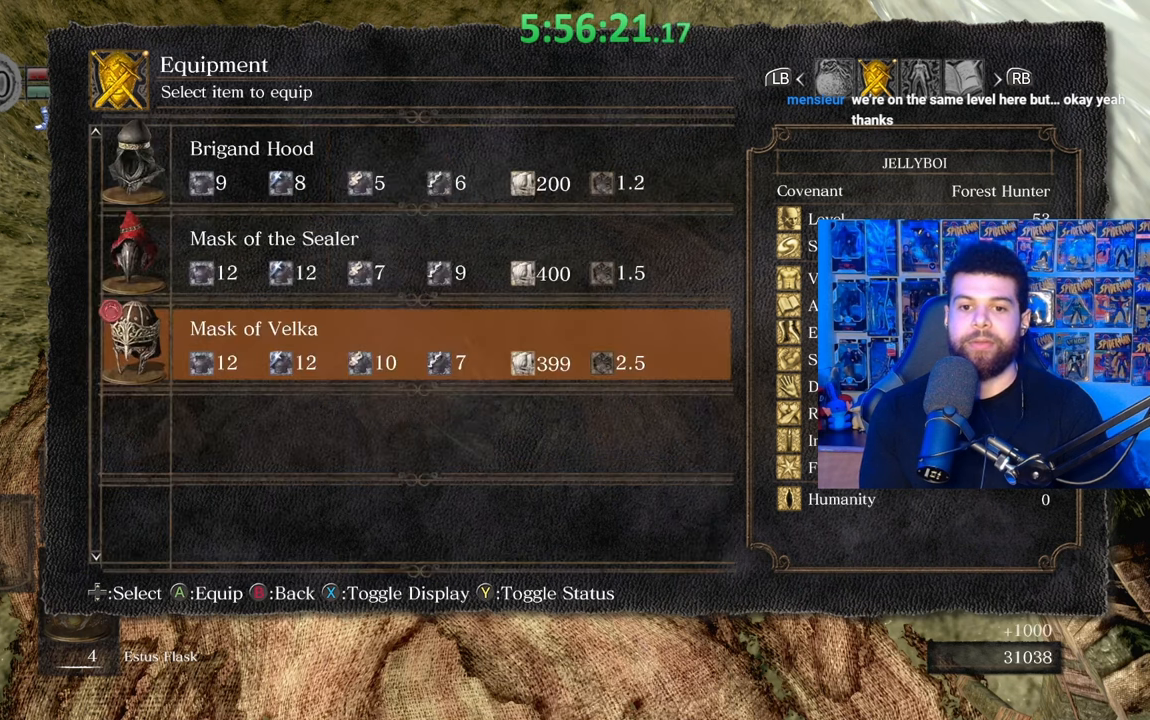
{"buttons": [], "left_stick": "center", "right_stick": "center", "events": [[183, "DPAD_UP", "down"], [283, "DPAD_UP", "up"]]}
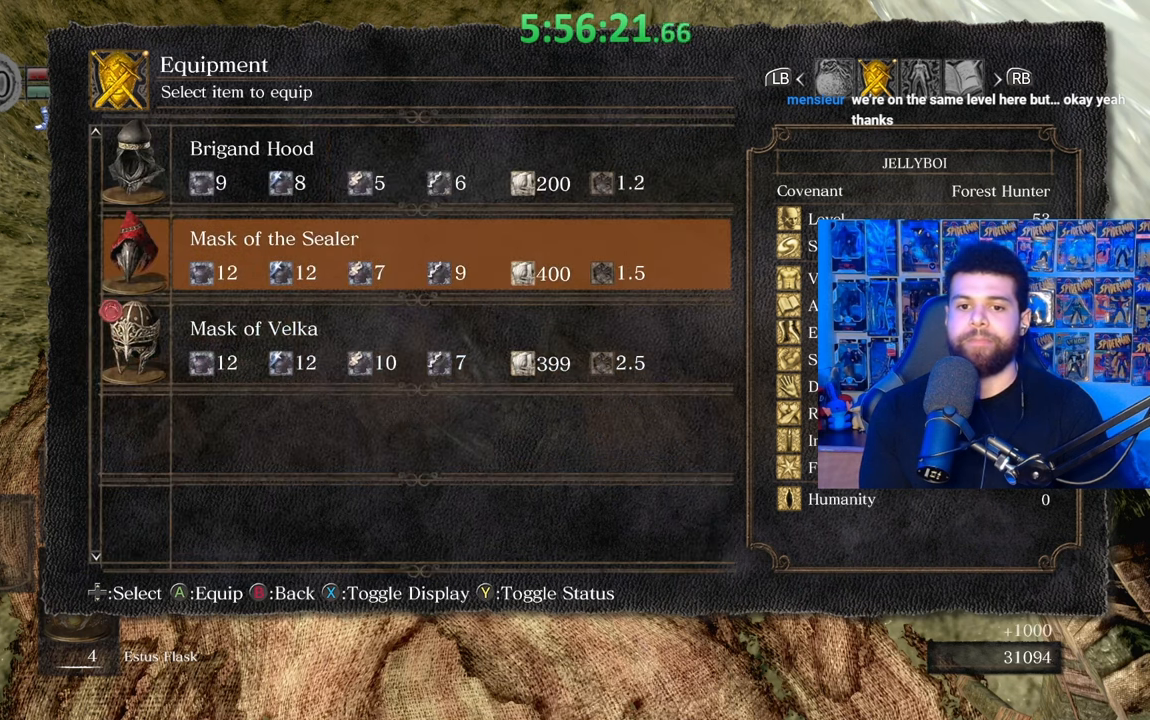
{"buttons": [], "left_stick": "center", "right_stick": "center", "events": []}
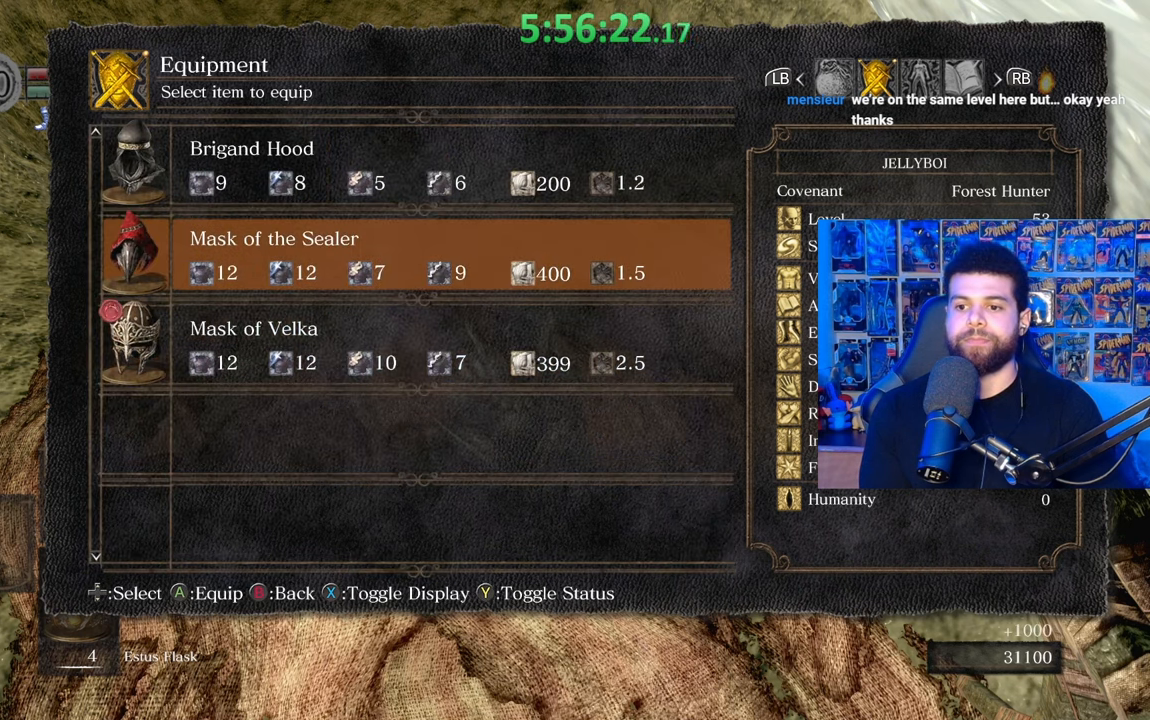
{"buttons": ["DPAD_DOWN"], "left_stick": "center", "right_stick": "center", "events": [[283, "DPAD_UP", "down"], [383, "DPAD_UP", "up"], [483, "DPAD_DOWN", "down"]]}
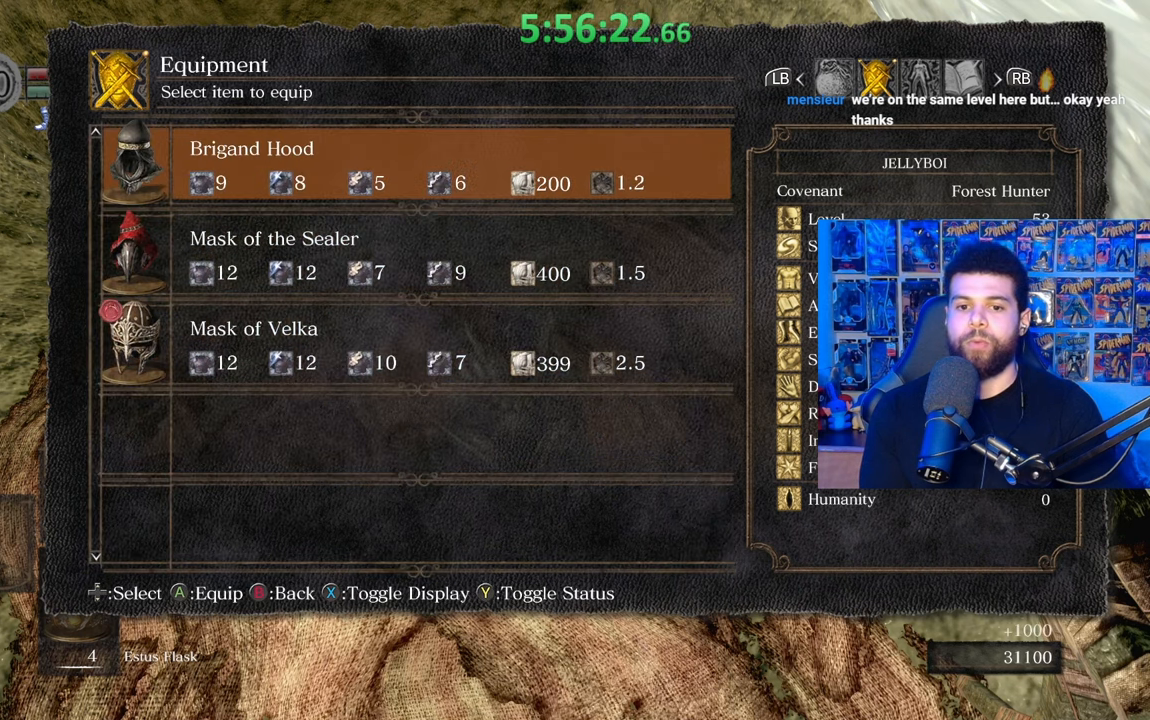
{"buttons": [], "left_stick": "center", "right_stick": "center", "events": [[117, "DPAD_DOWN", "up"], [183, "DPAD_DOWN", "down"], [283, "DPAD_DOWN", "up"]]}
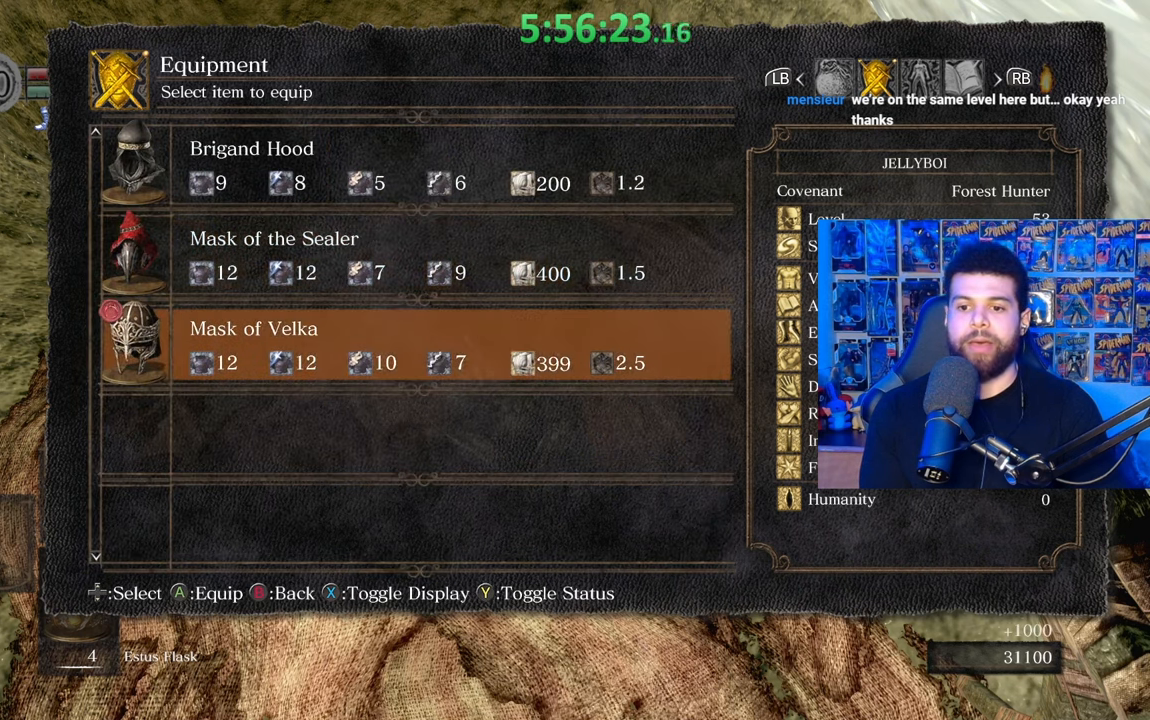
{"buttons": ["B"], "left_stick": "up", "right_stick": "center", "events": [[33, "B", "down"], [67, "left_stick", "up"], [133, "B", "up"], [283, "right_stick", "down-left"], [383, "right_stick", "center"], [483, "B", "down"]]}
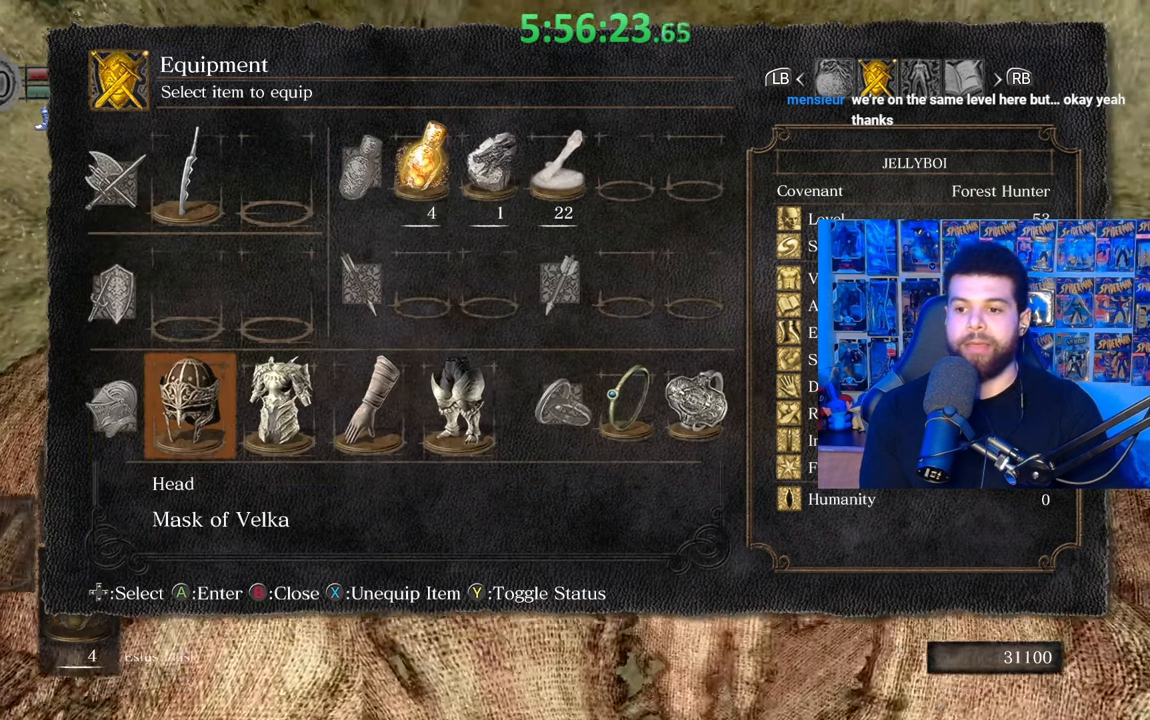
{"buttons": ["B"], "left_stick": "left", "right_stick": "center", "events": [[67, "B", "up"], [283, "right_stick", "right"], [333, "right_stick", "center"], [383, "left_stick", "left"], [433, "B", "down"]]}
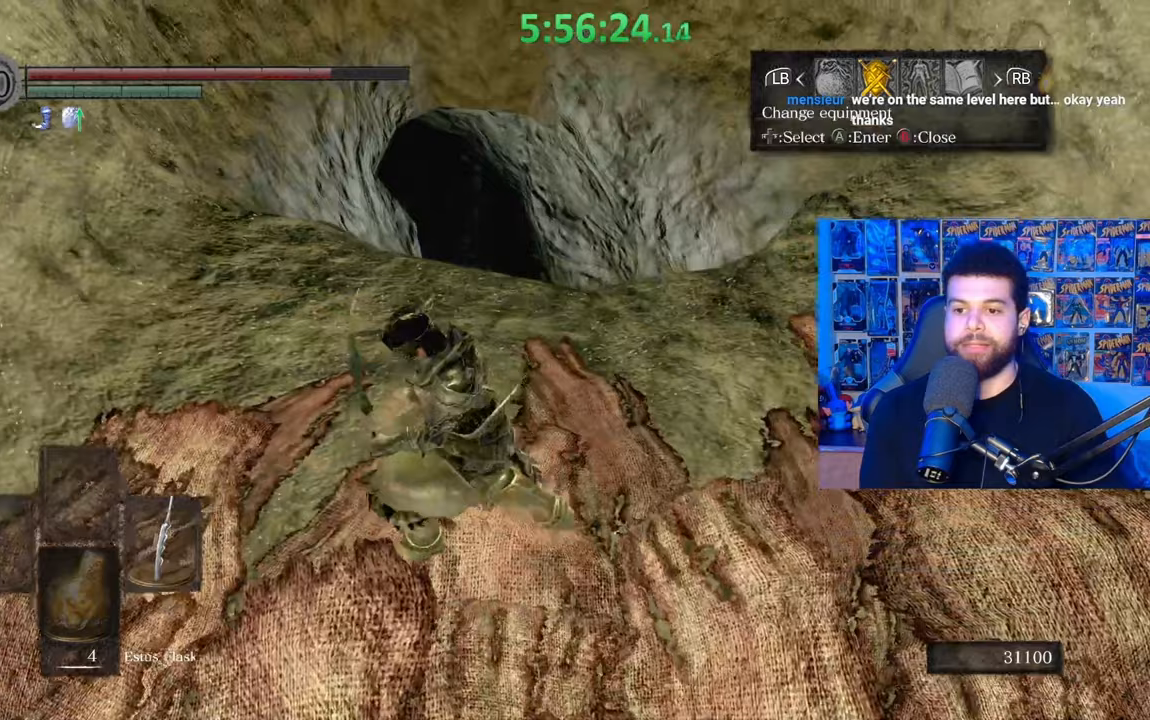
{"buttons": [], "left_stick": "up-left", "right_stick": "center", "events": [[33, "B", "up"], [233, "B", "down"], [317, "B", "up"], [317, "left_stick", "up-left"]]}
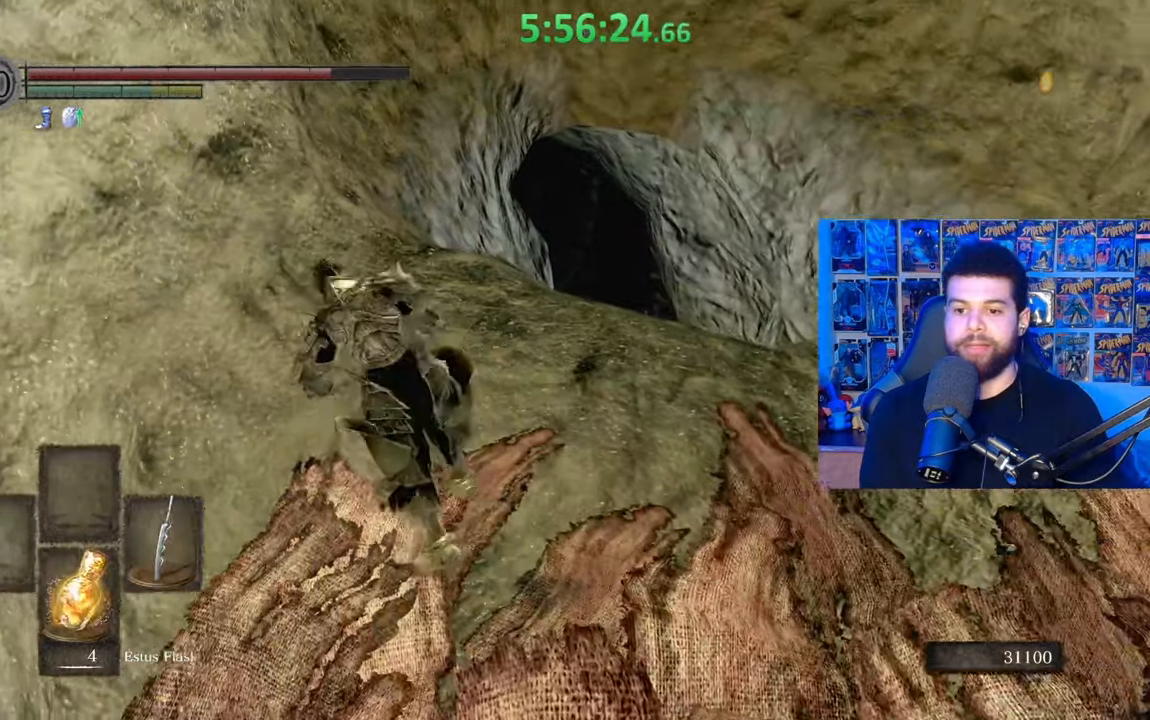
{"buttons": [], "left_stick": "down-right", "right_stick": "center", "events": [[183, "left_stick", "center"], [333, "right_stick", "right"], [383, "right_stick", "center"], [433, "left_stick", "down-right"]]}
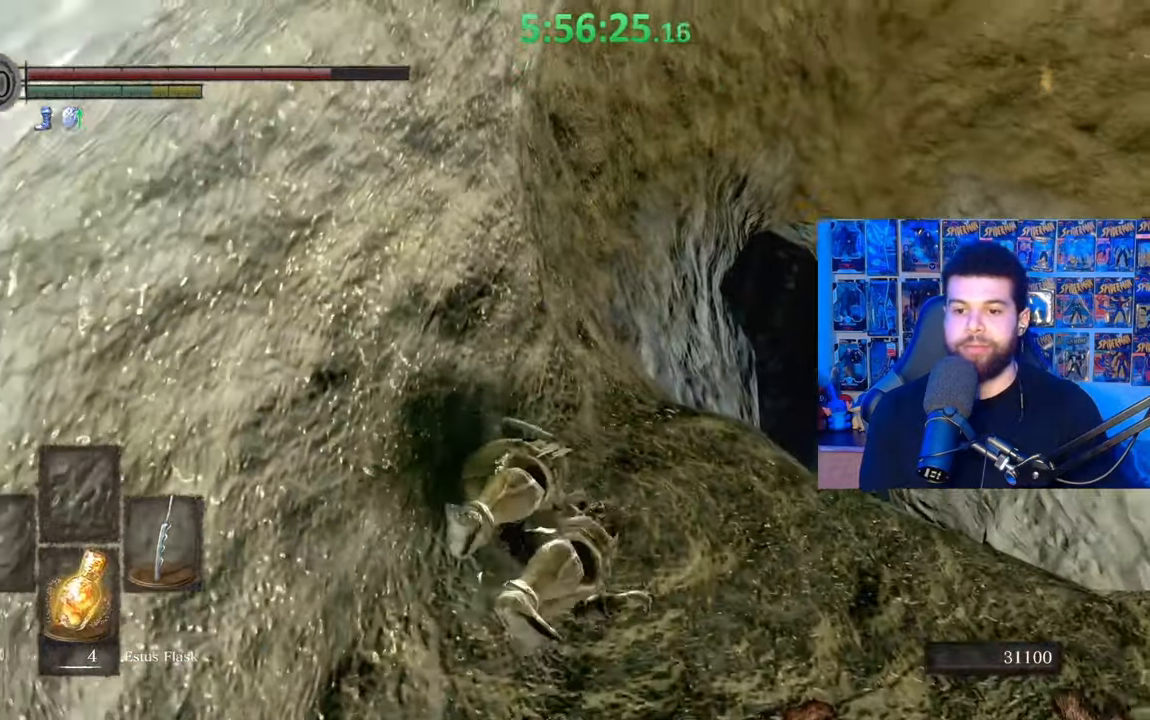
{"buttons": ["A"], "left_stick": "center", "right_stick": "center", "events": [[83, "left_stick", "center"], [333, "DPAD_RIGHT", "down"], [483, "A", "down"], [483, "DPAD_RIGHT", "up"]]}
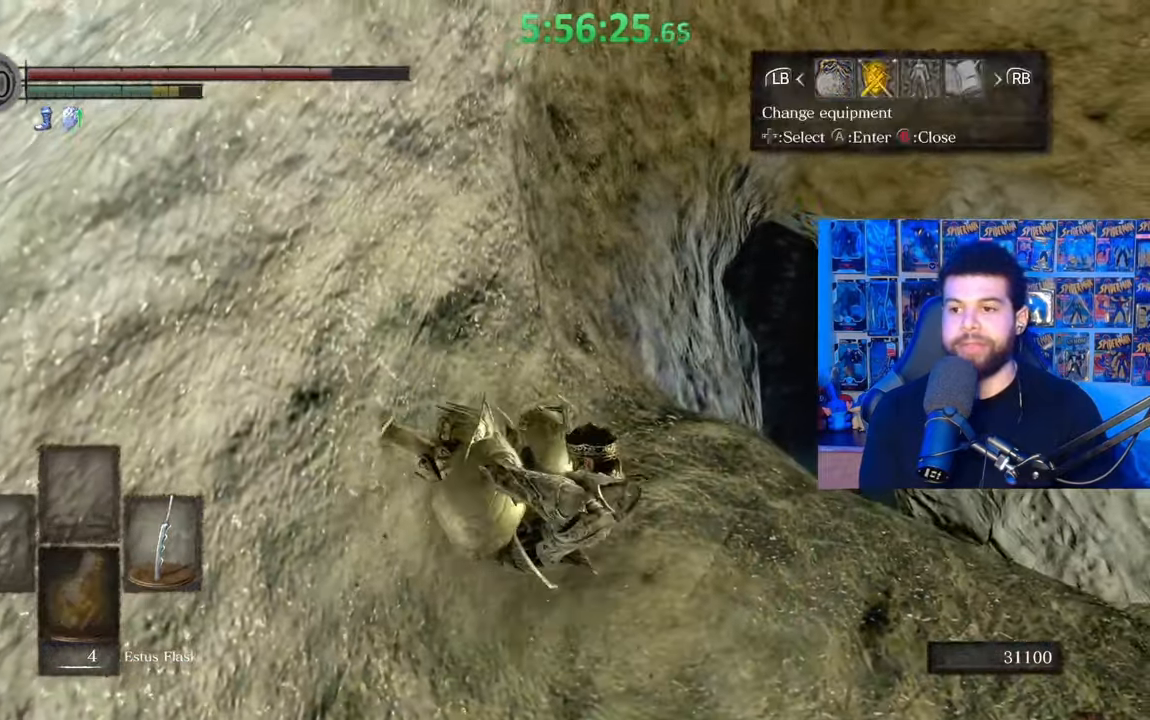
{"buttons": [], "left_stick": "down", "right_stick": "center", "events": [[67, "A", "up"], [283, "left_stick", "down"]]}
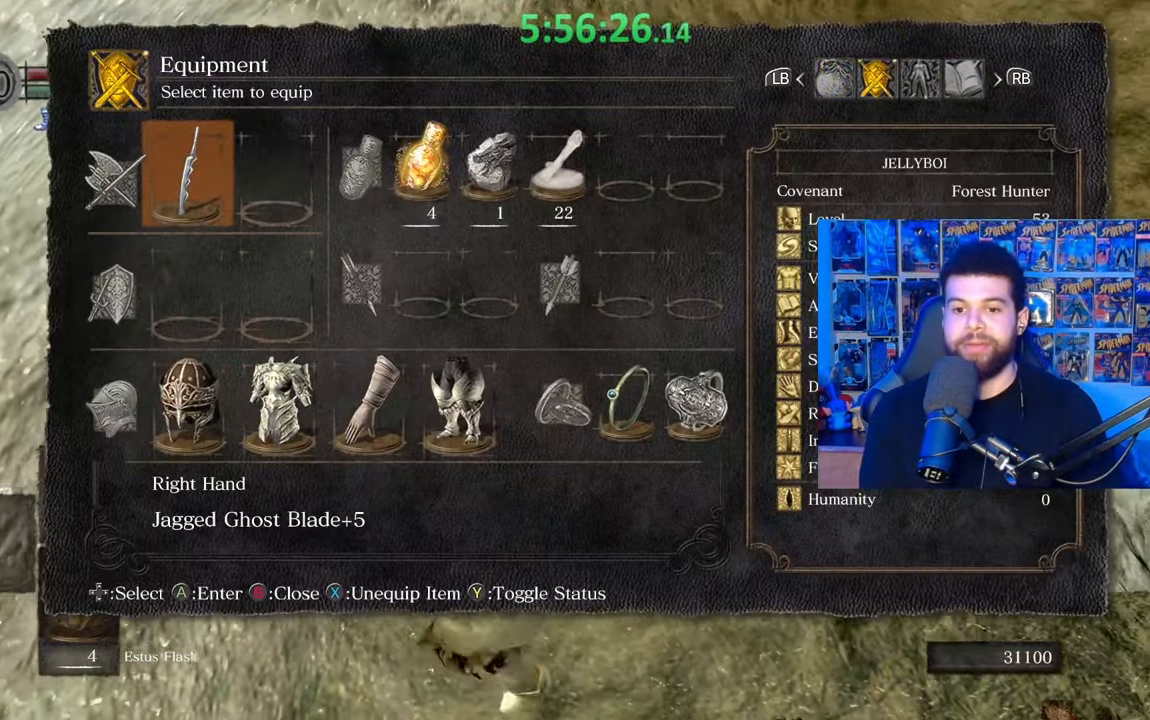
{"buttons": [], "left_stick": "center", "right_stick": "center", "events": [[283, "left_stick", "center"], [383, "DPAD_DOWN", "down"], [483, "DPAD_DOWN", "up"]]}
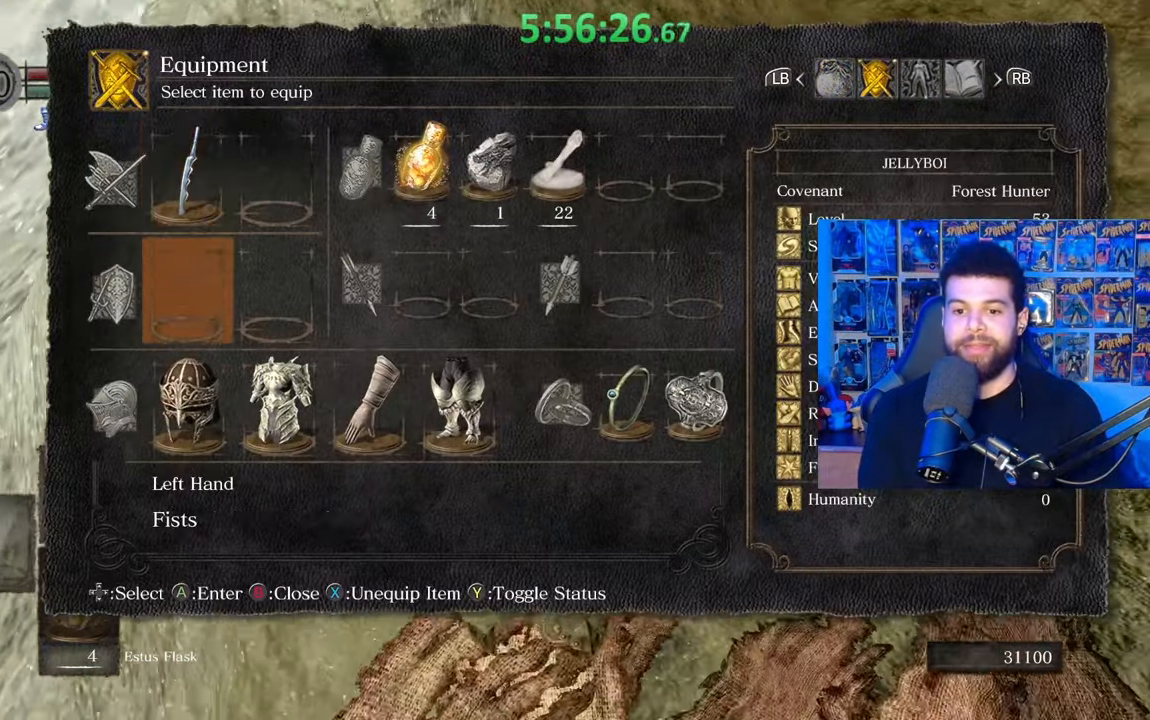
{"buttons": [], "left_stick": "center", "right_stick": "center", "events": [[67, "DPAD_DOWN", "down"], [167, "DPAD_DOWN", "up"], [233, "X", "down"], [333, "X", "up"]]}
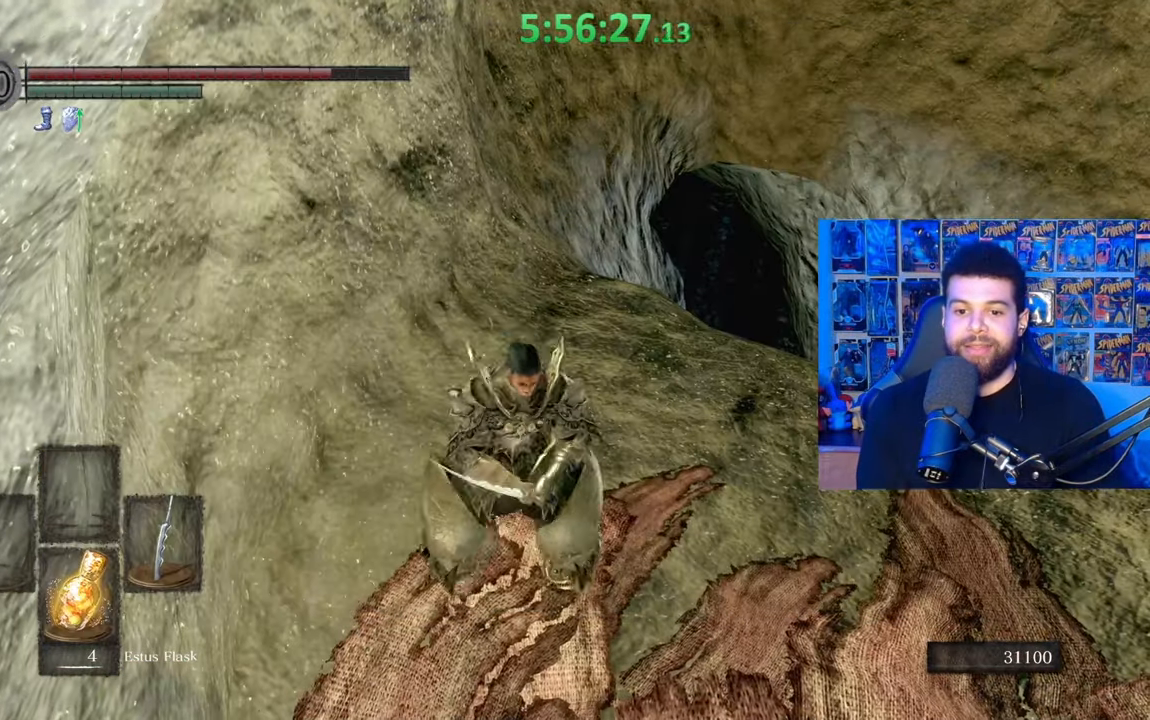
{"buttons": [], "left_stick": "down-right", "right_stick": "center", "events": [[83, "left_stick", "right"], [133, "B", "down"], [183, "B", "up"], [233, "left_stick", "down-right"]]}
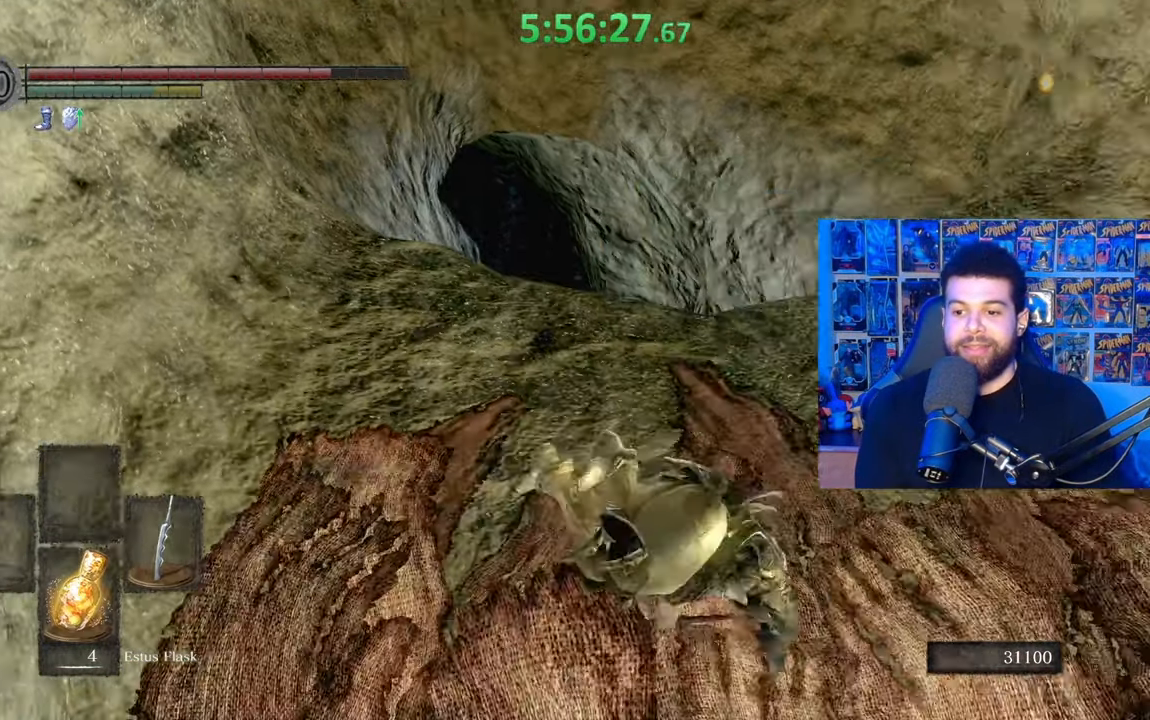
{"buttons": [], "left_stick": "up-left", "right_stick": "left", "events": [[167, "left_stick", "right"], [283, "left_stick", "up"], [333, "left_stick", "up-left"], [383, "right_stick", "left"]]}
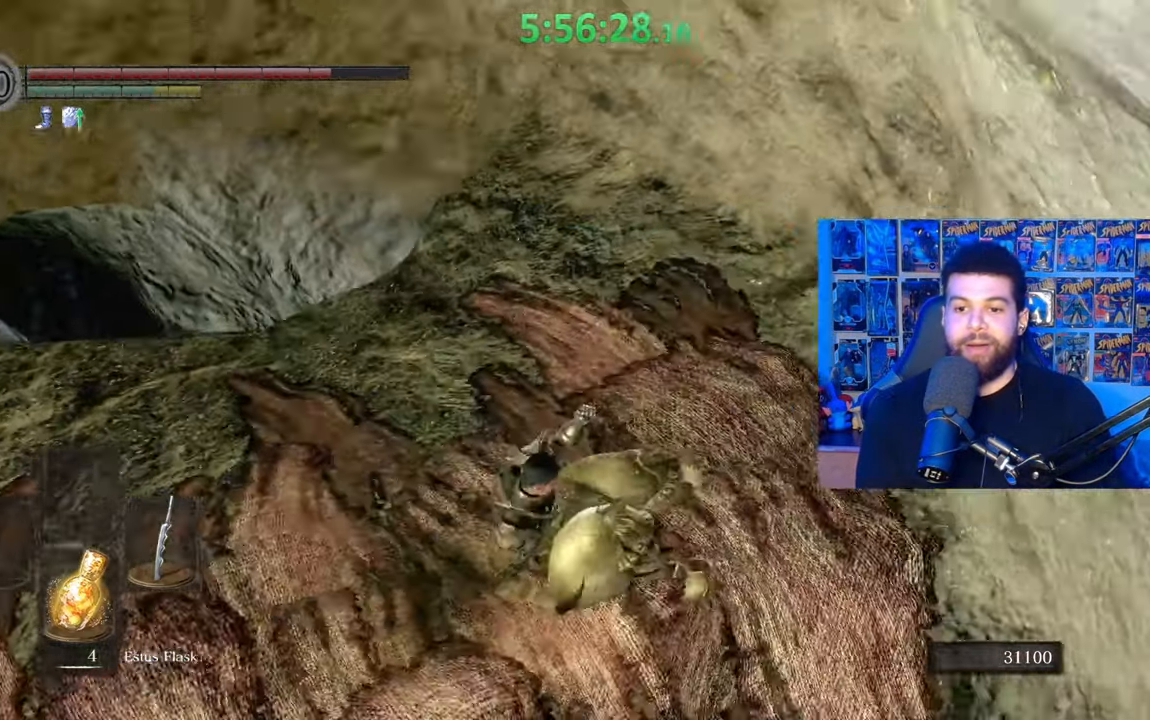
{"buttons": [], "left_stick": "up-left", "right_stick": "center", "events": [[67, "right_stick", "center"], [167, "right_stick", "down-left"], [283, "right_stick", "center"]]}
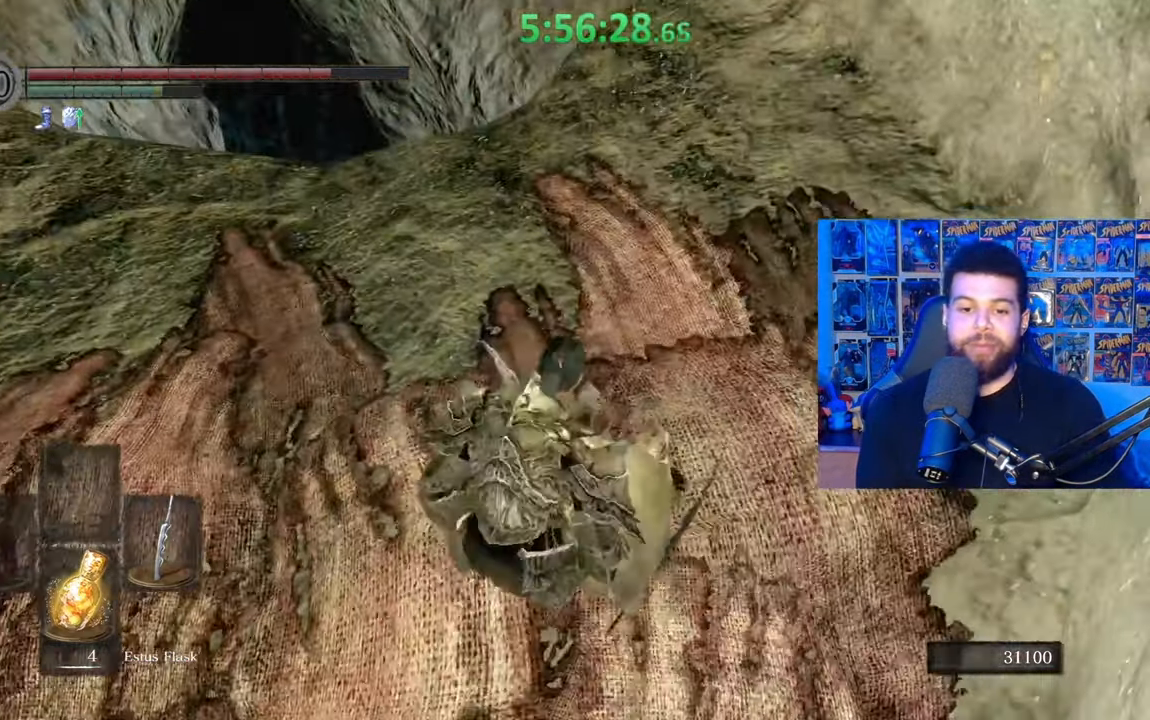
{"buttons": [], "left_stick": "center", "right_stick": "center", "events": [[317, "X", "down"], [417, "X", "up"], [417, "left_stick", "center"]]}
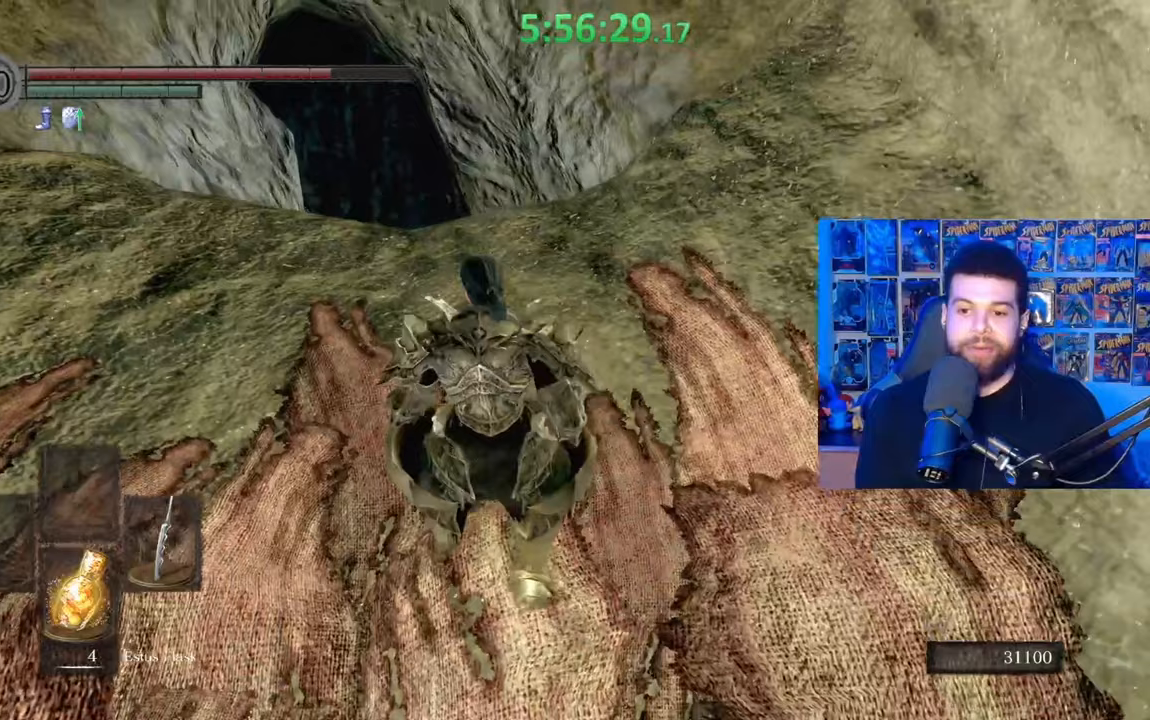
{"buttons": [], "left_stick": "center", "right_stick": "center", "events": []}
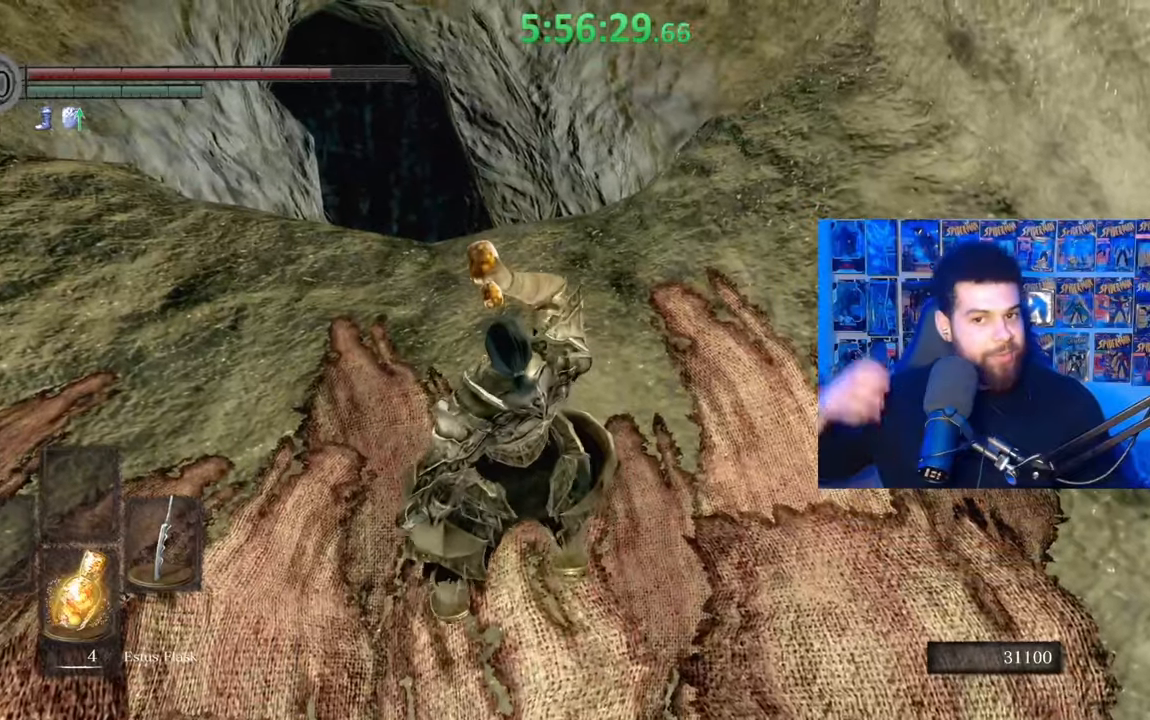
{"buttons": [], "left_stick": "center", "right_stick": "center", "events": []}
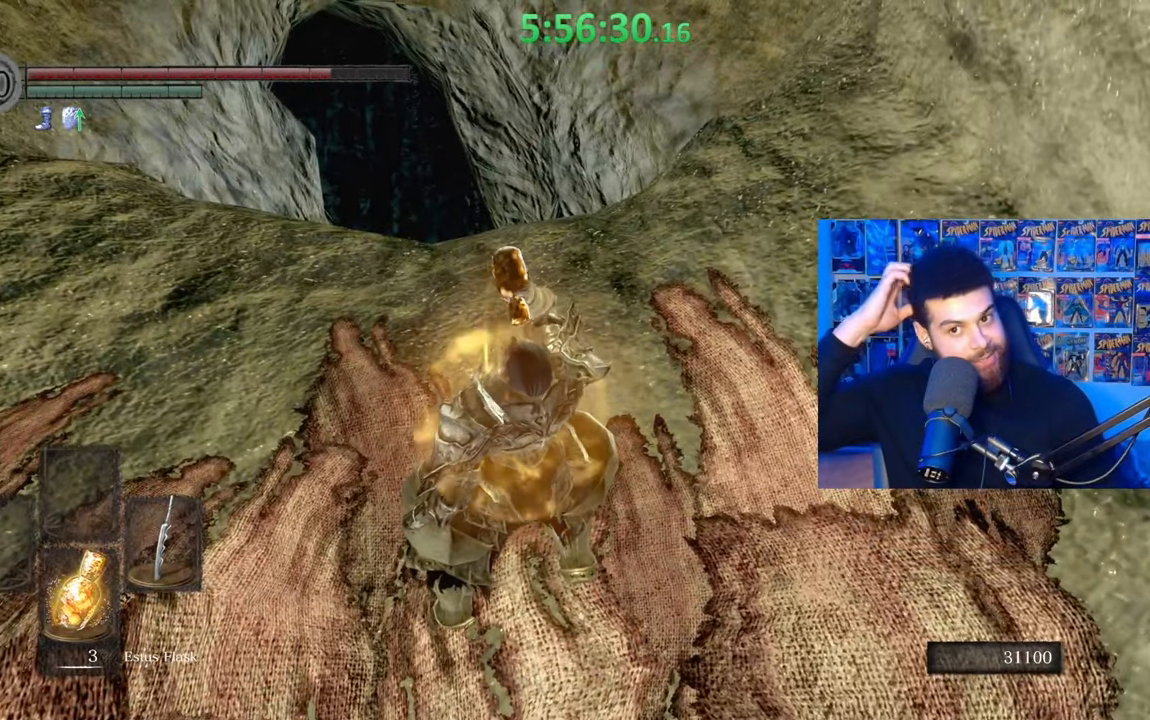
{"buttons": [], "left_stick": "center", "right_stick": "center", "events": []}
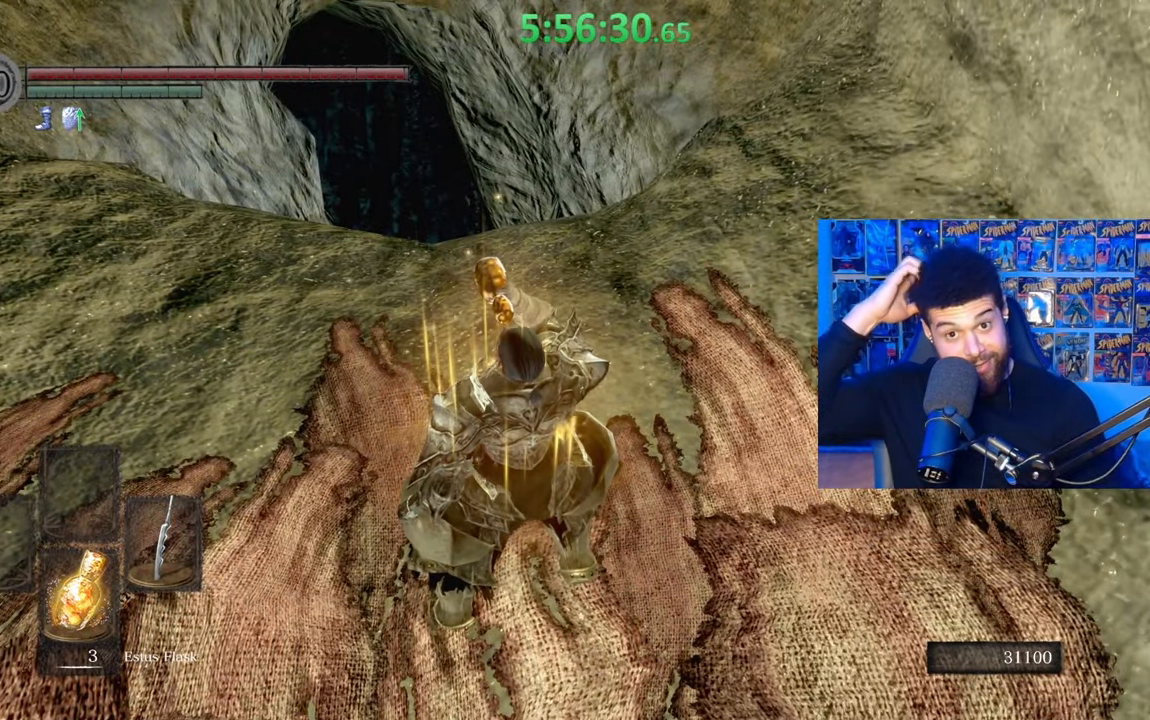
{"buttons": [], "left_stick": "up", "right_stick": "center", "events": [[383, "left_stick", "up"]]}
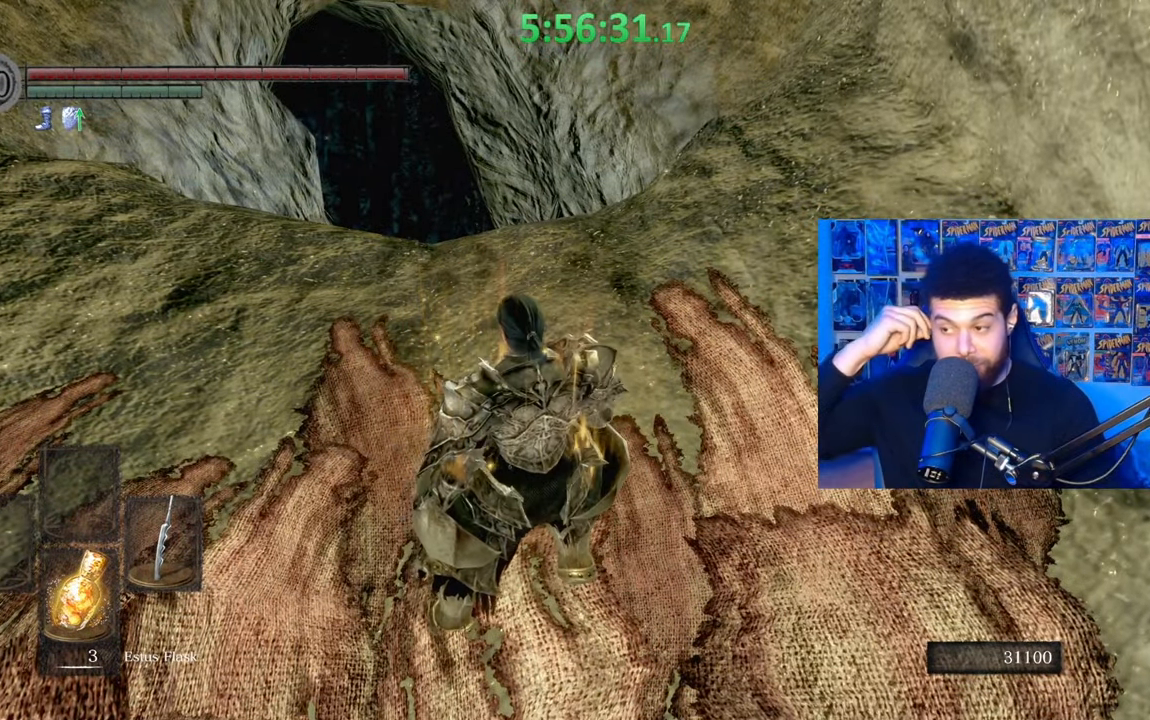
{"buttons": [], "left_stick": "up", "right_stick": "center", "events": []}
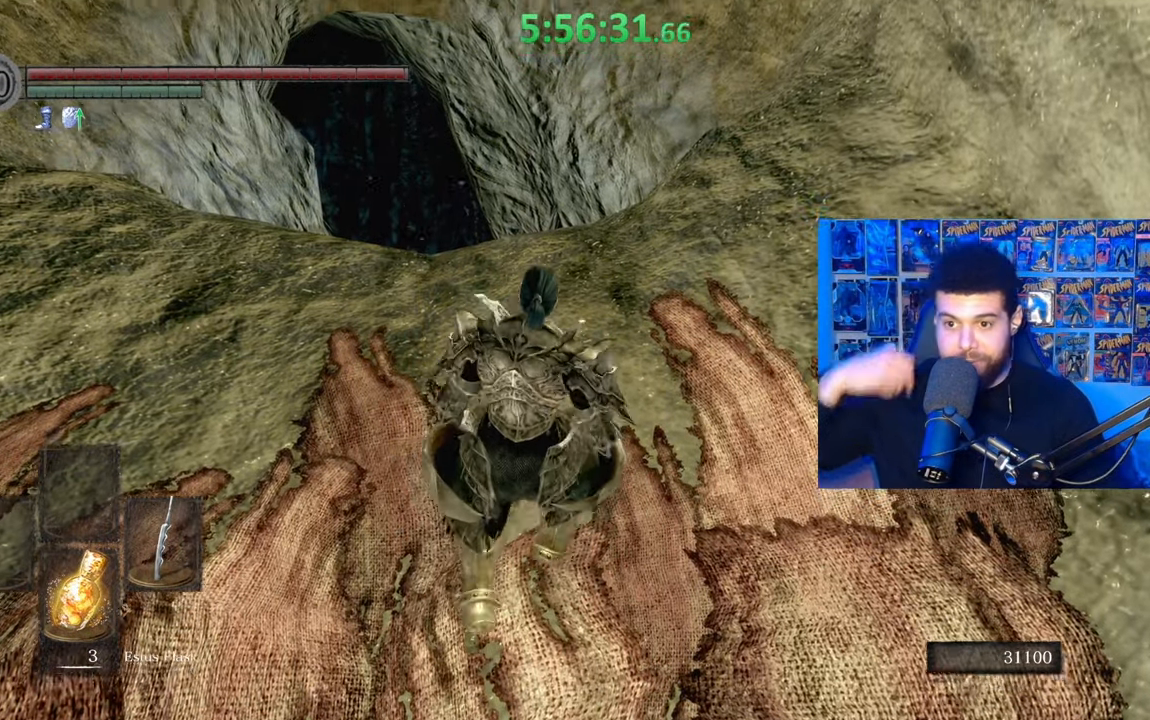
{"buttons": [], "left_stick": "up", "right_stick": "center", "events": []}
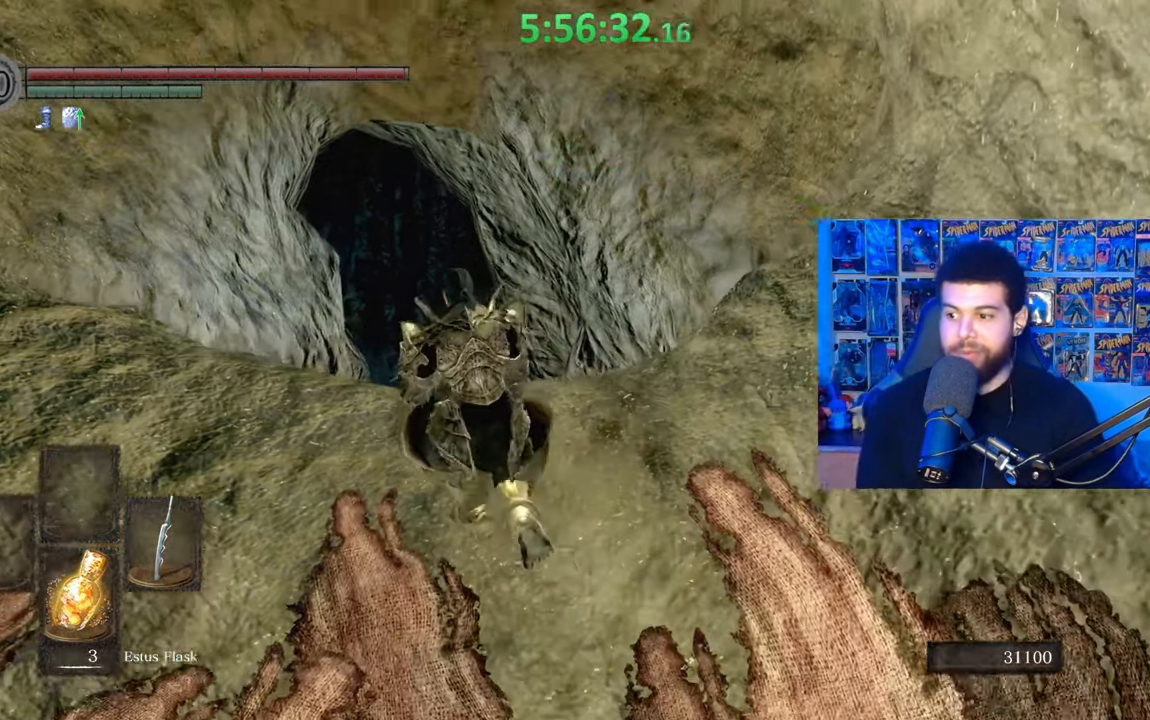
{"buttons": [], "left_stick": "up", "right_stick": "down", "events": [[33, "right_stick", "down-left"], [167, "right_stick", "center"], [233, "B", "down"], [333, "B", "up"], [483, "right_stick", "down"]]}